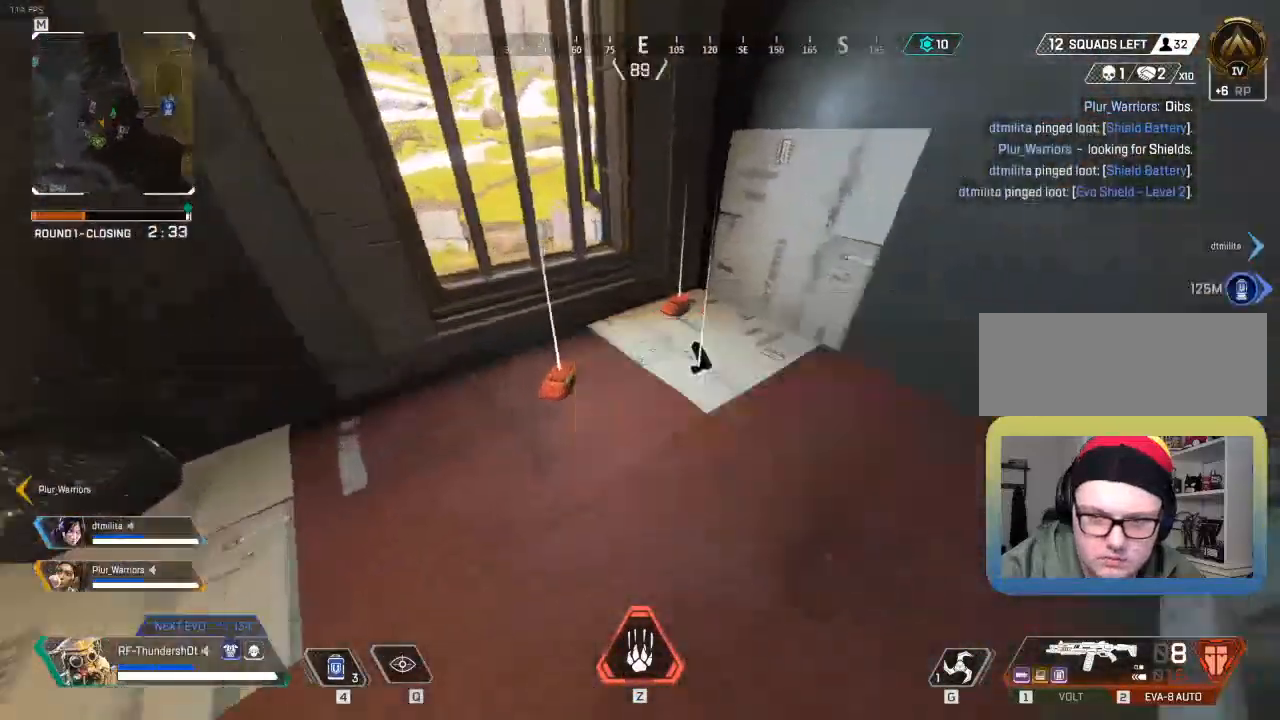
Gameplay with keyboard; each line is a JSON object with the keys held at the frame after it. "events" lists presses ("down") and releases ("up") of "a", "d", "e", "q", "r", "s", "shift" and "w" between this image and that frame as [ms after this image, input, new state], when the widget could be followed in between. No other keys are recorded. Mouse input is not recorded.
{"keys": ["d", "shift", "w"], "events": [[67, "d", "down"], [100, "s", "up"], [350, "w", "down"], [383, "shift", "down"]]}
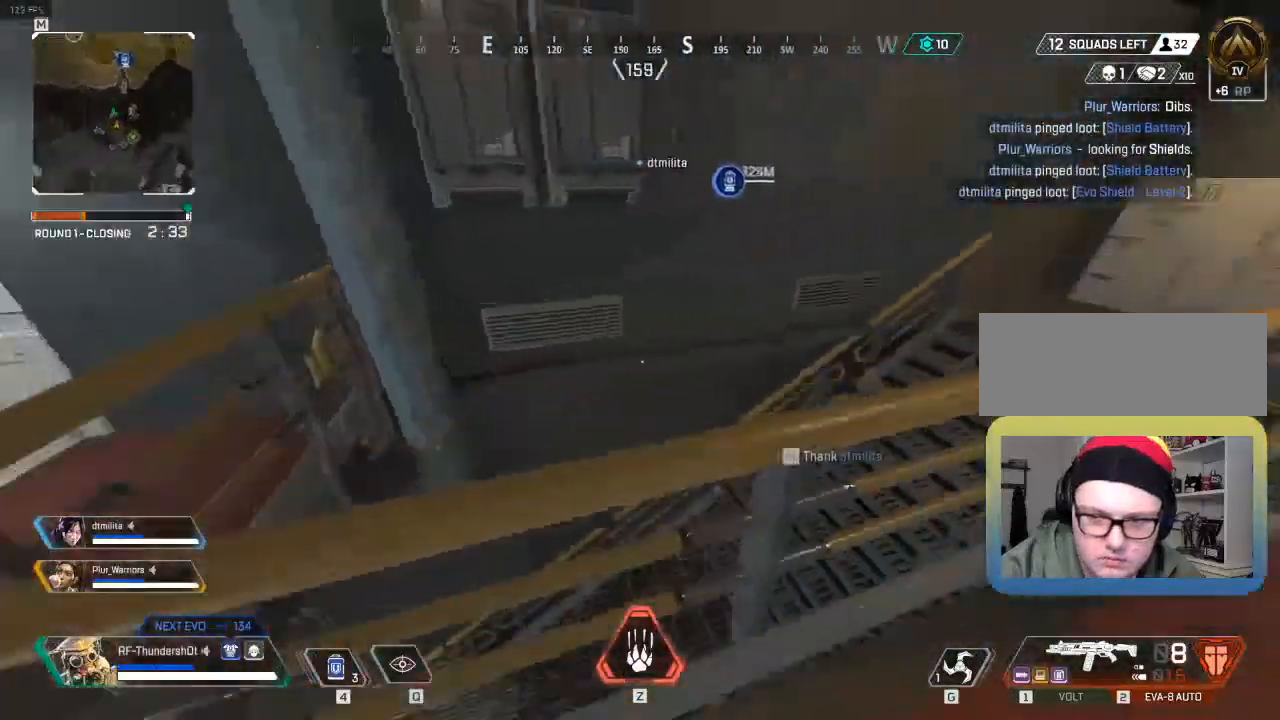
{"keys": ["shift", "w"]}
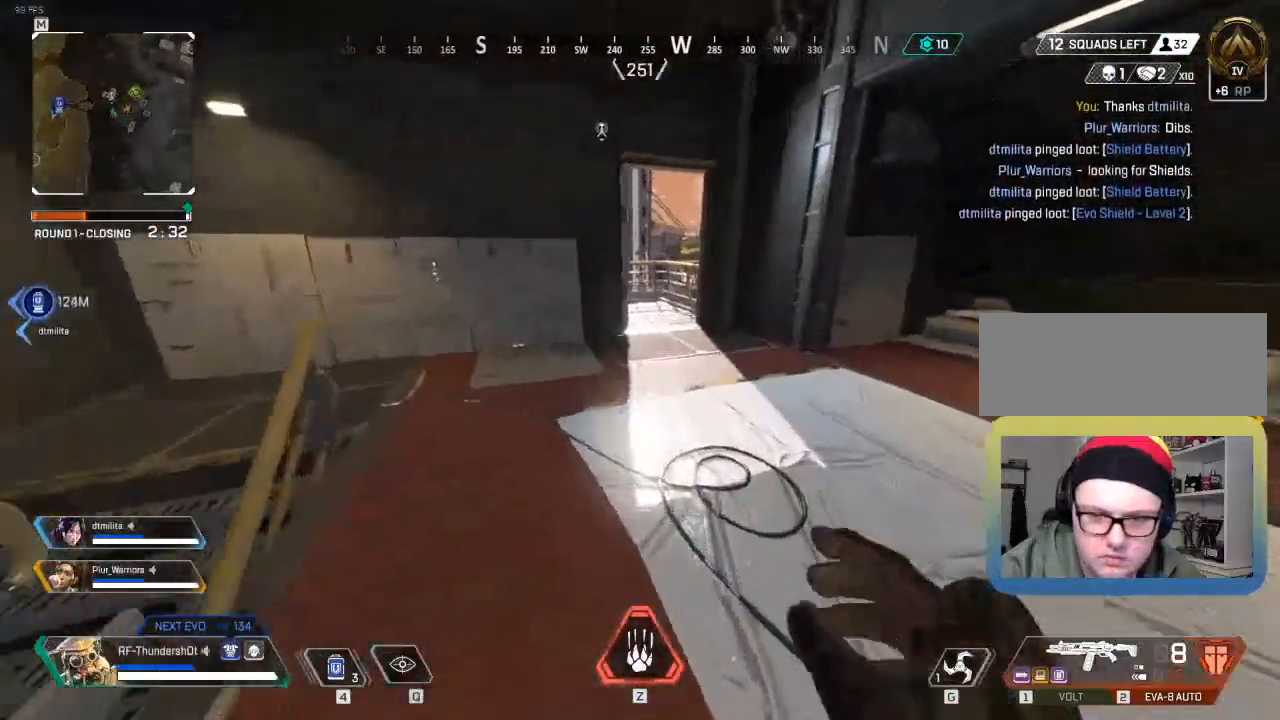
{"keys": ["shift", "w"], "events": []}
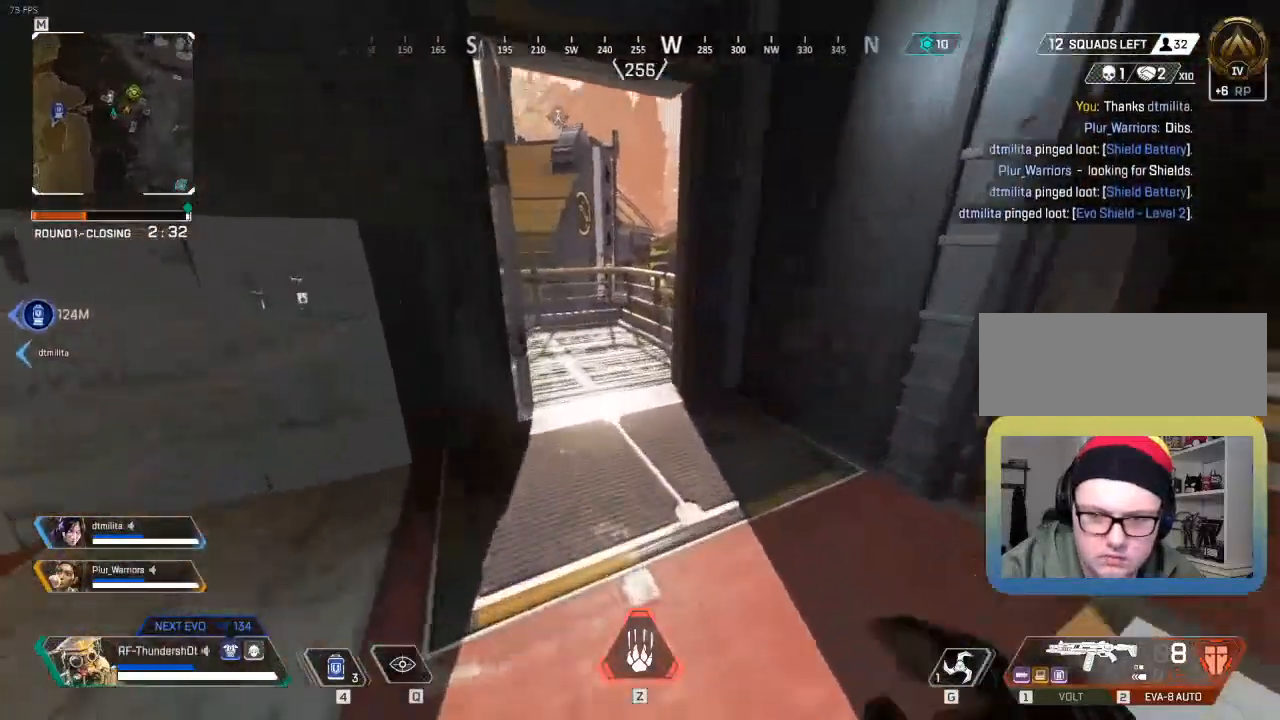
{"keys": ["a", "shift", "w"]}
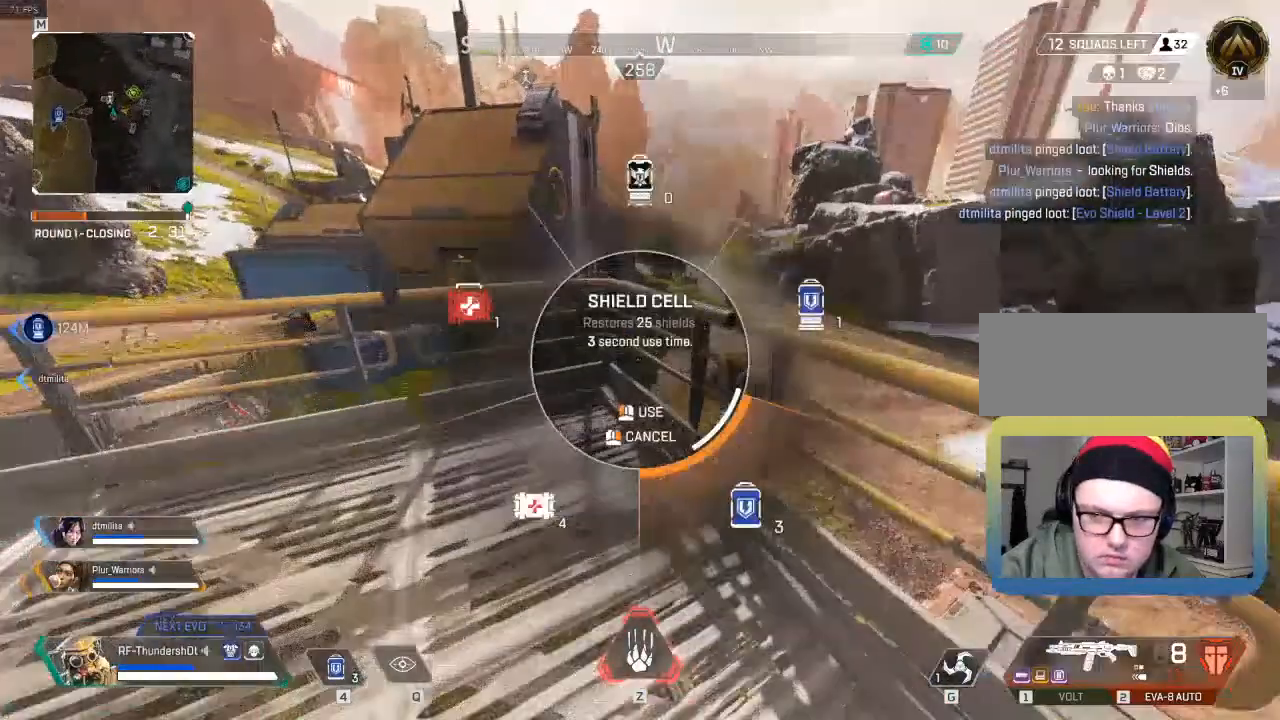
{"keys": ["a", "w"], "events": [[67, "shift", "up"]]}
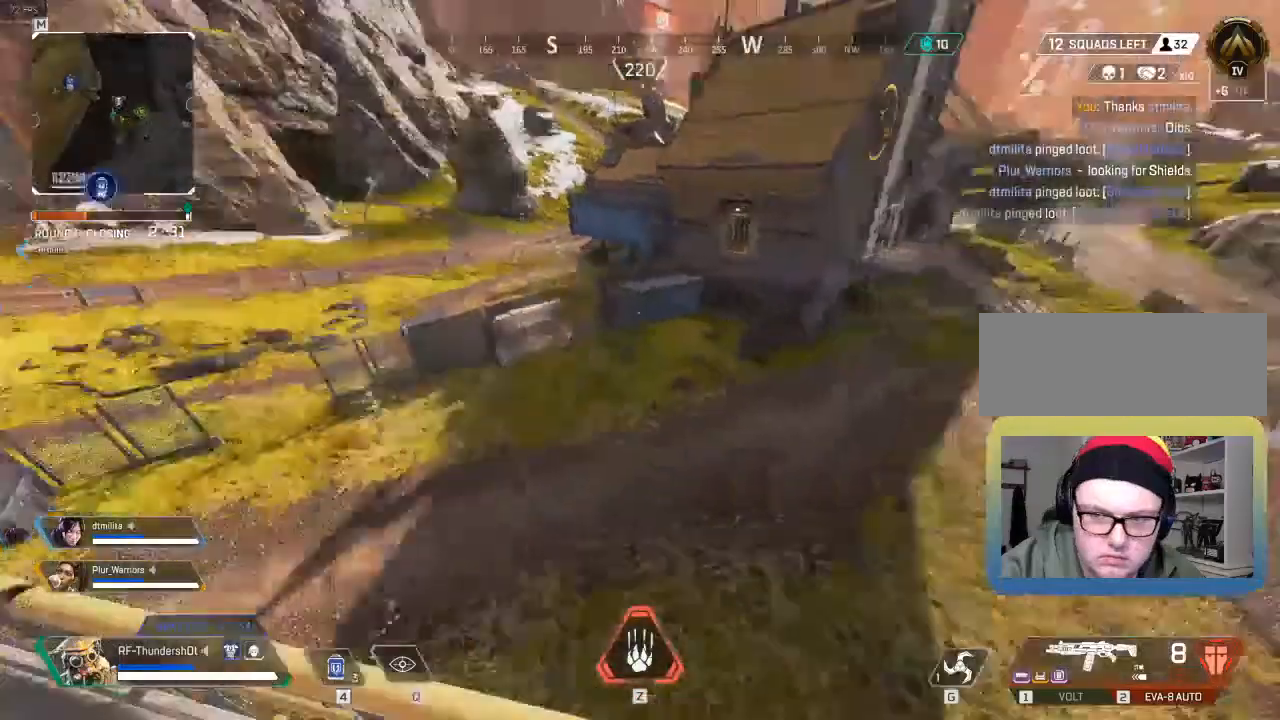
{"keys": ["w"], "events": [[133, "a", "up"]]}
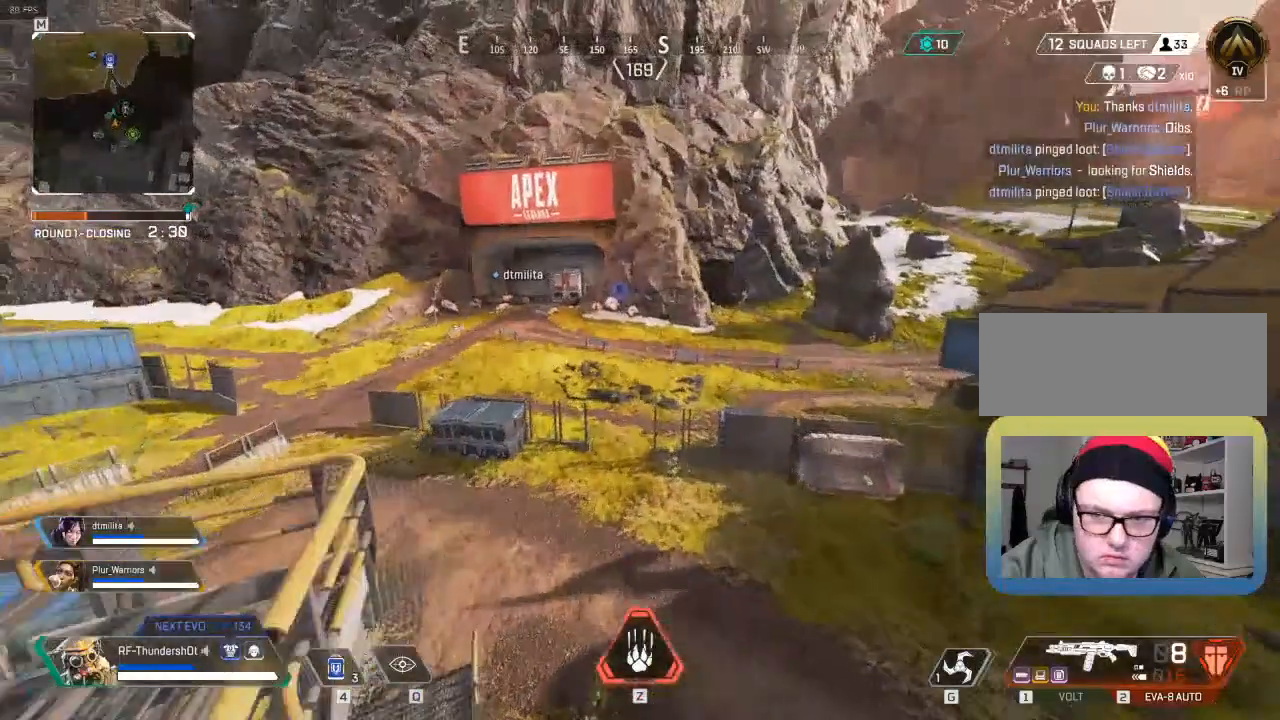
{"keys": ["w"], "events": []}
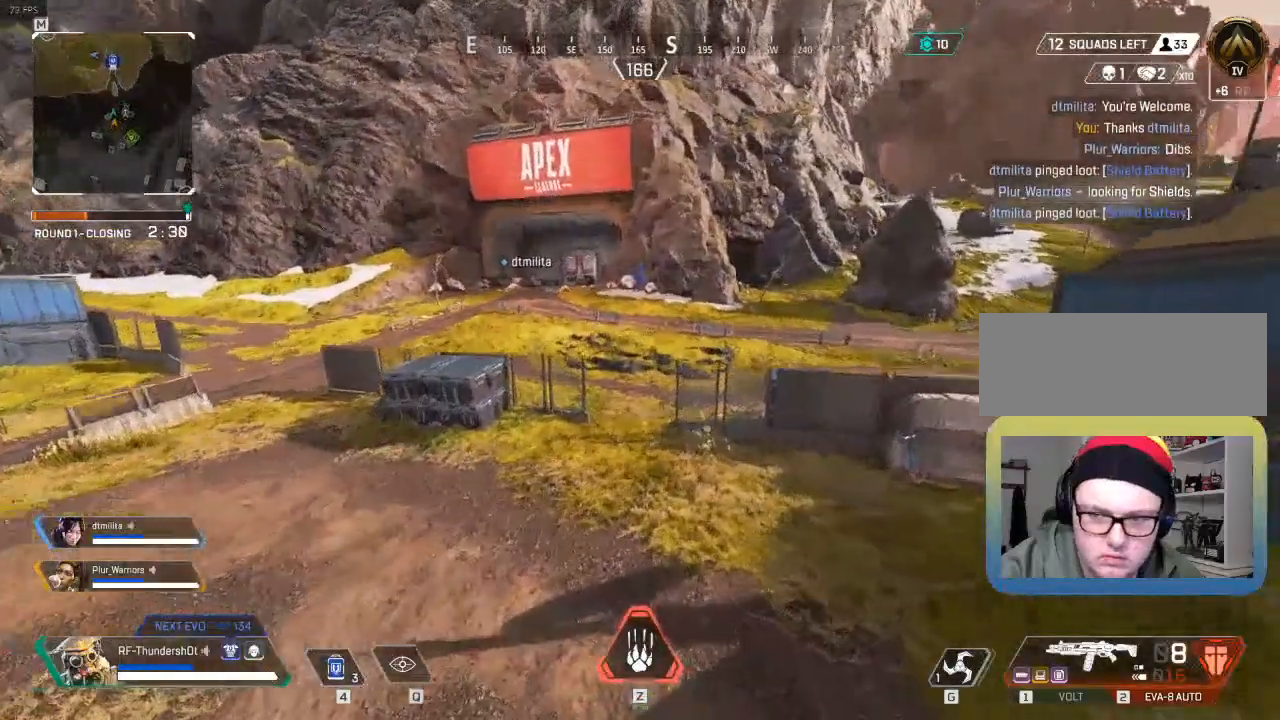
{"keys": ["w"], "events": [[133, "shift", "down"], [267, "shift", "up"]]}
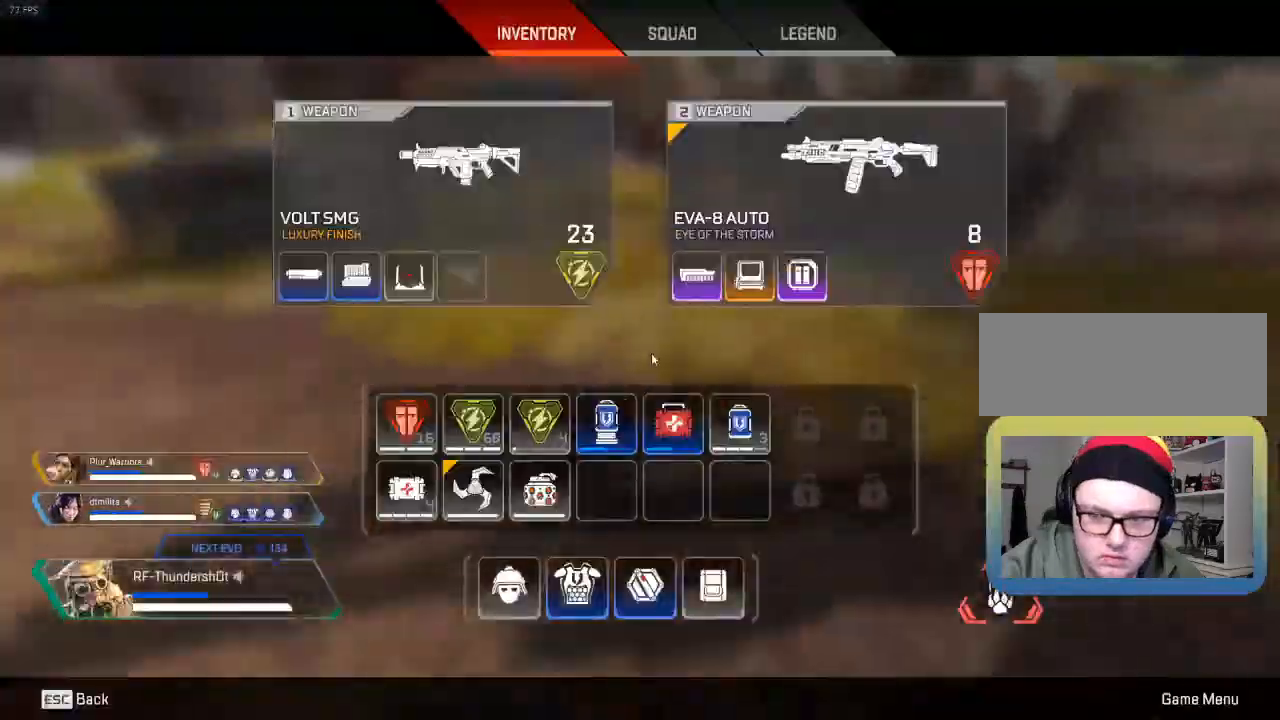
{"keys": ["w"]}
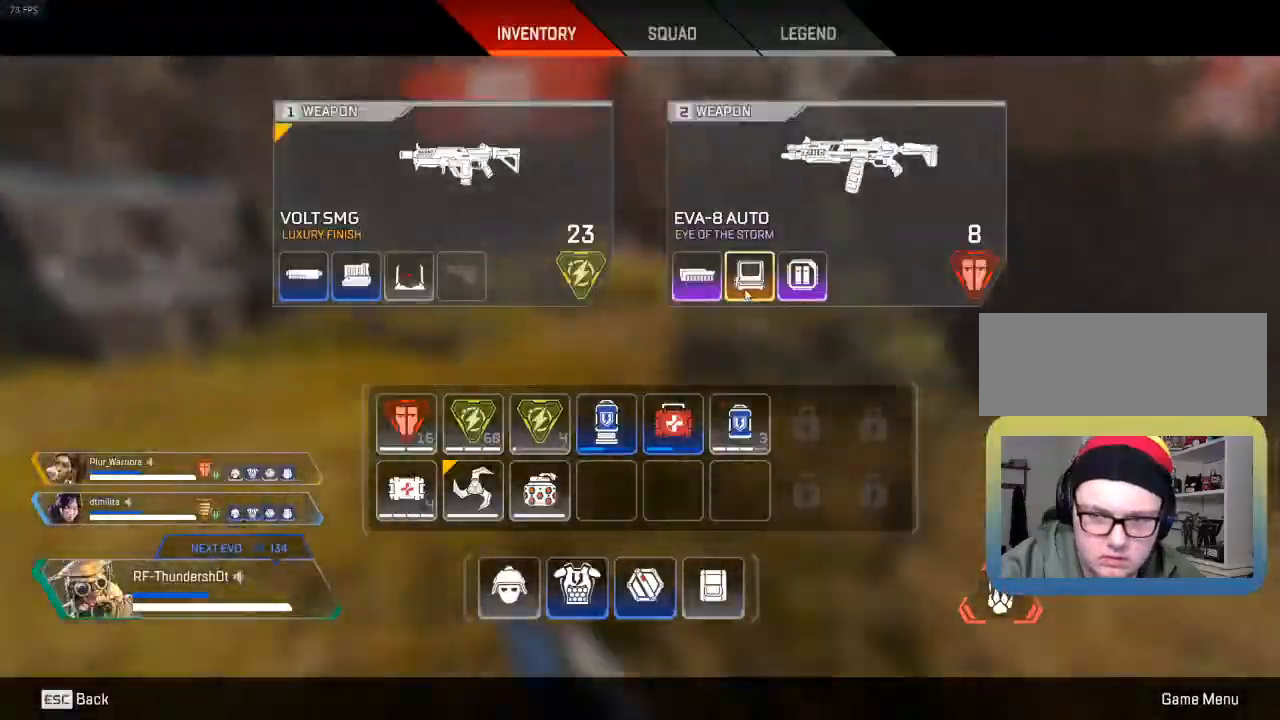
{"keys": ["w"], "events": []}
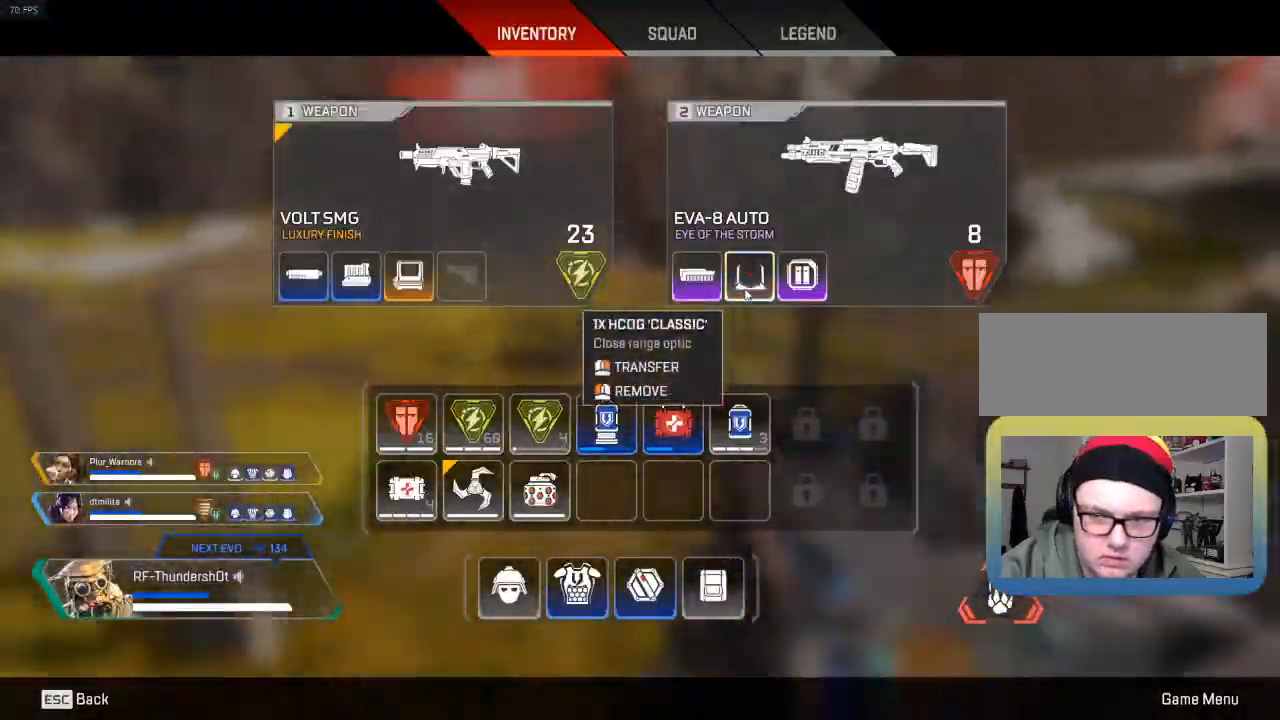
{"keys": ["w"], "events": []}
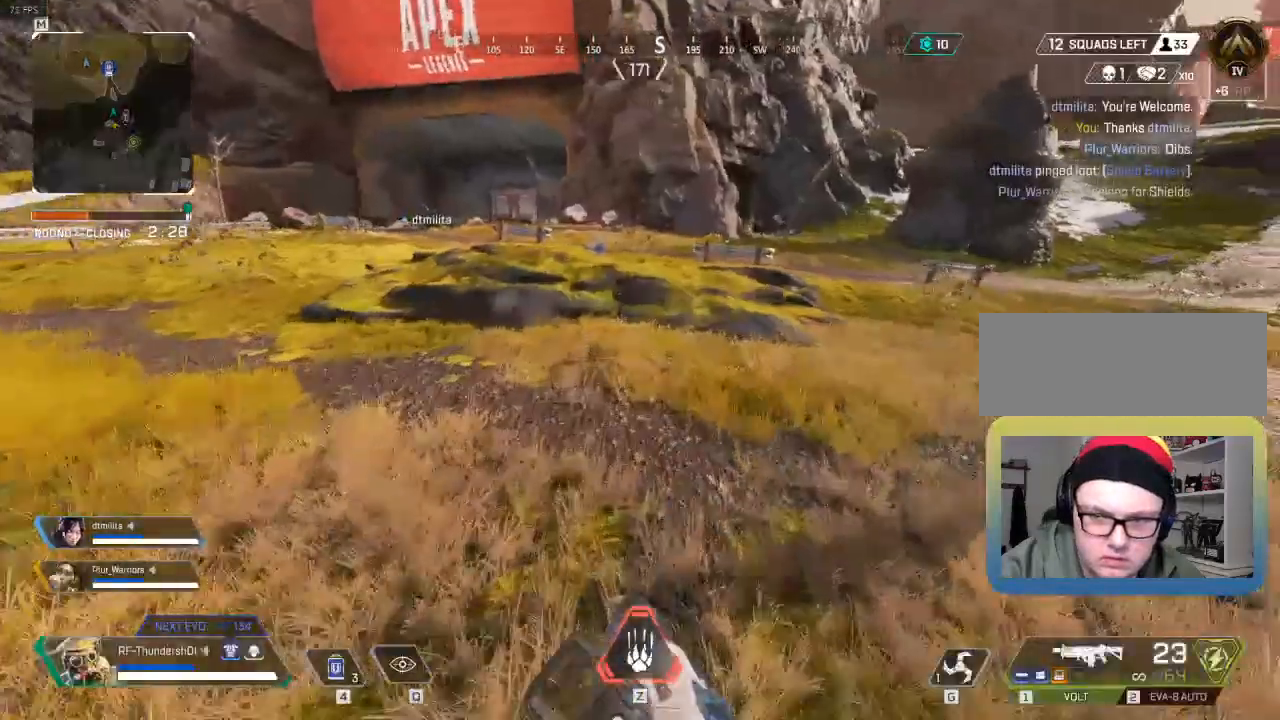
{"keys": ["shift", "w"], "events": [[100, "shift", "down"]]}
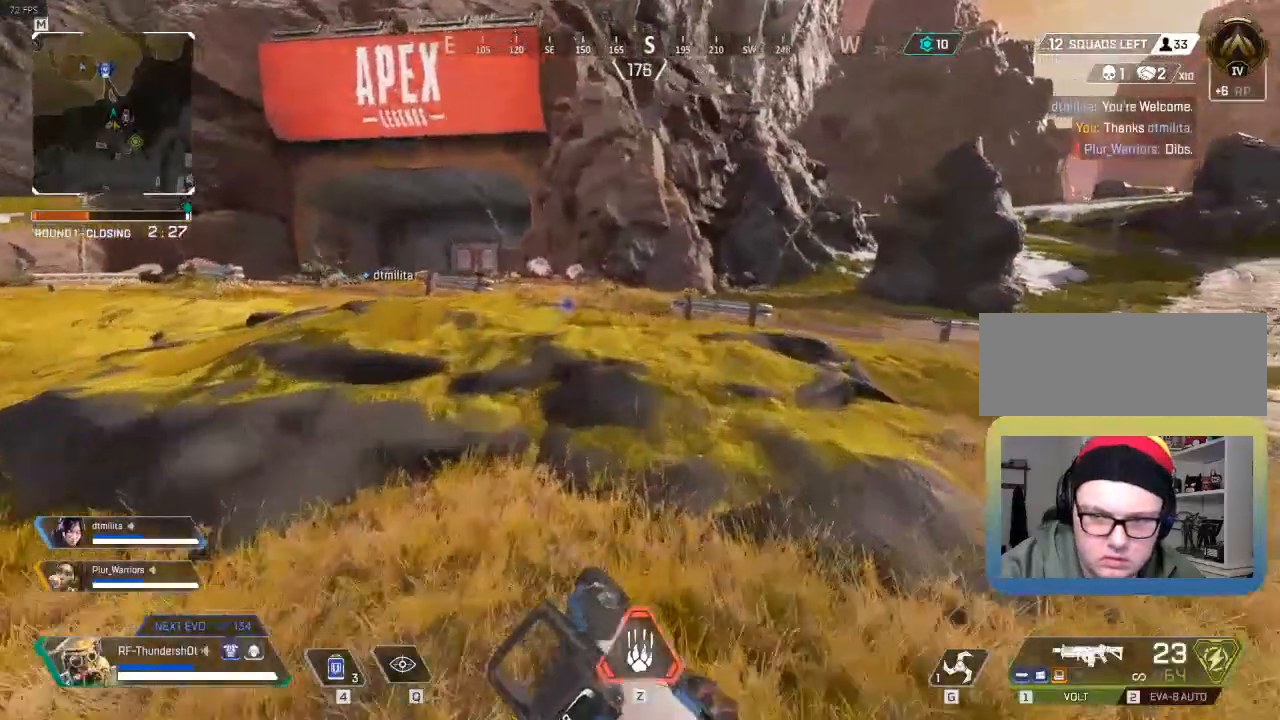
{"keys": ["shift", "w"], "events": []}
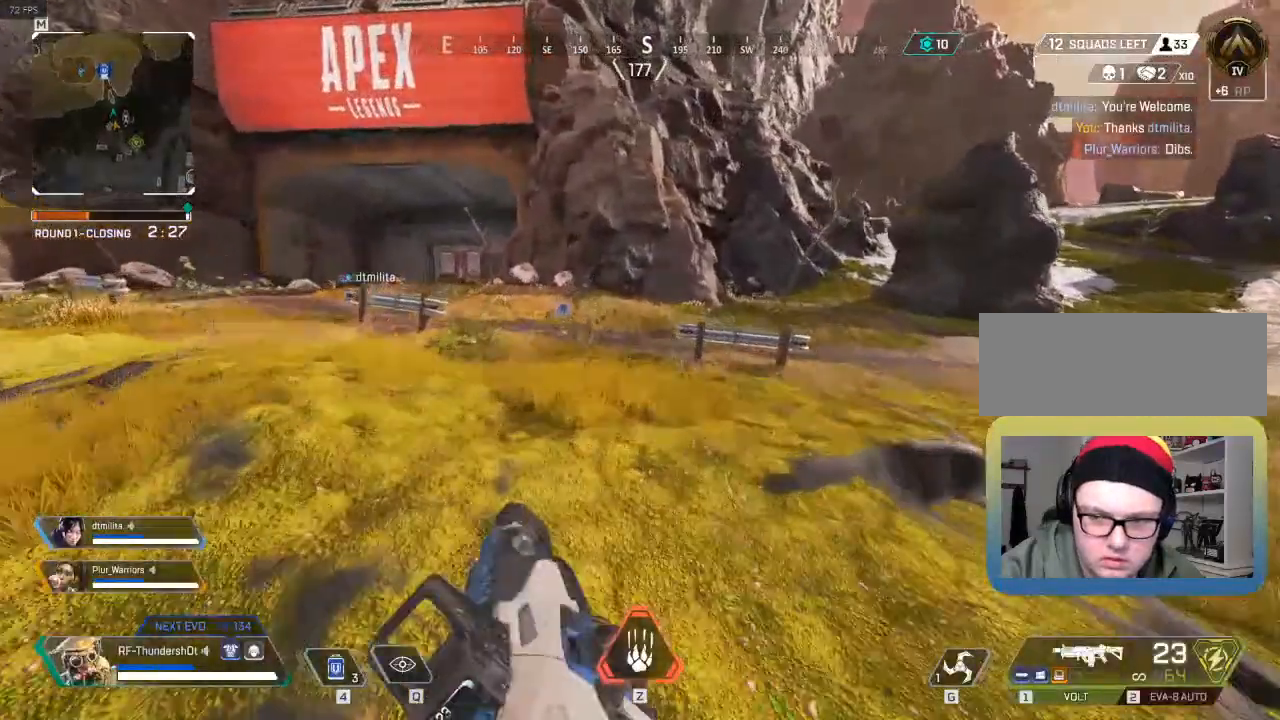
{"keys": ["shift", "w"], "events": []}
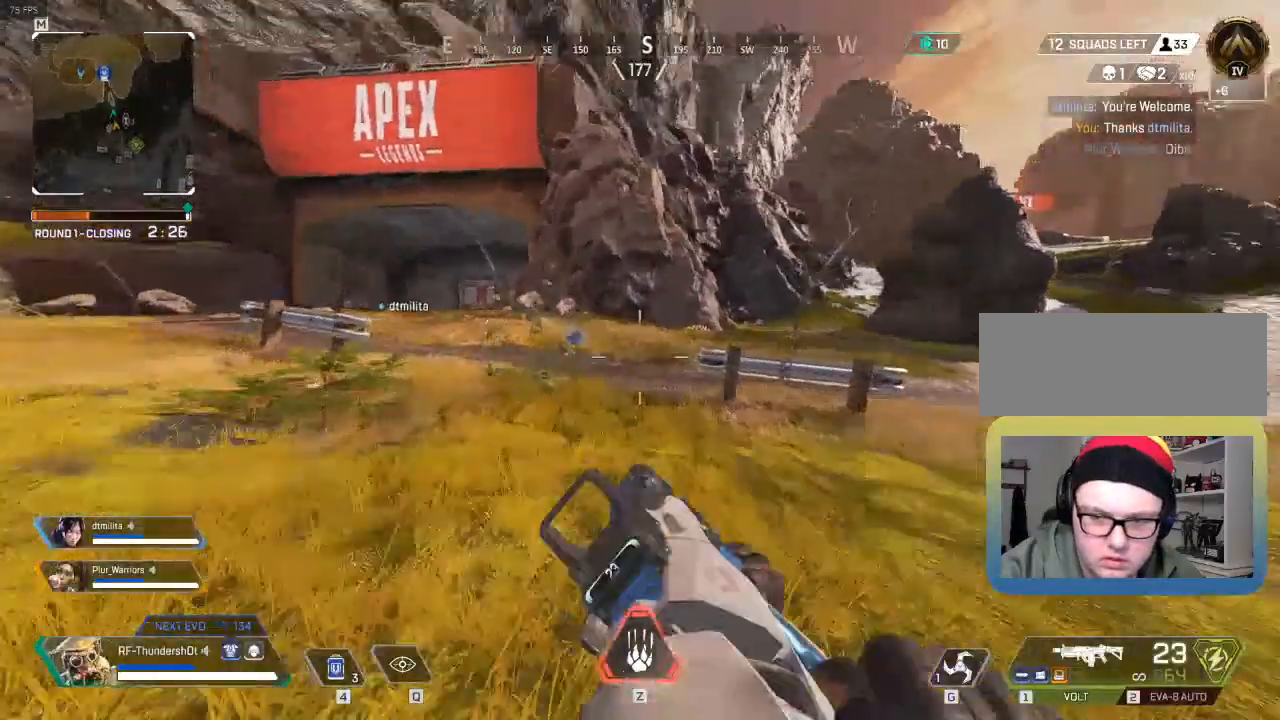
{"keys": ["shift", "w"], "events": []}
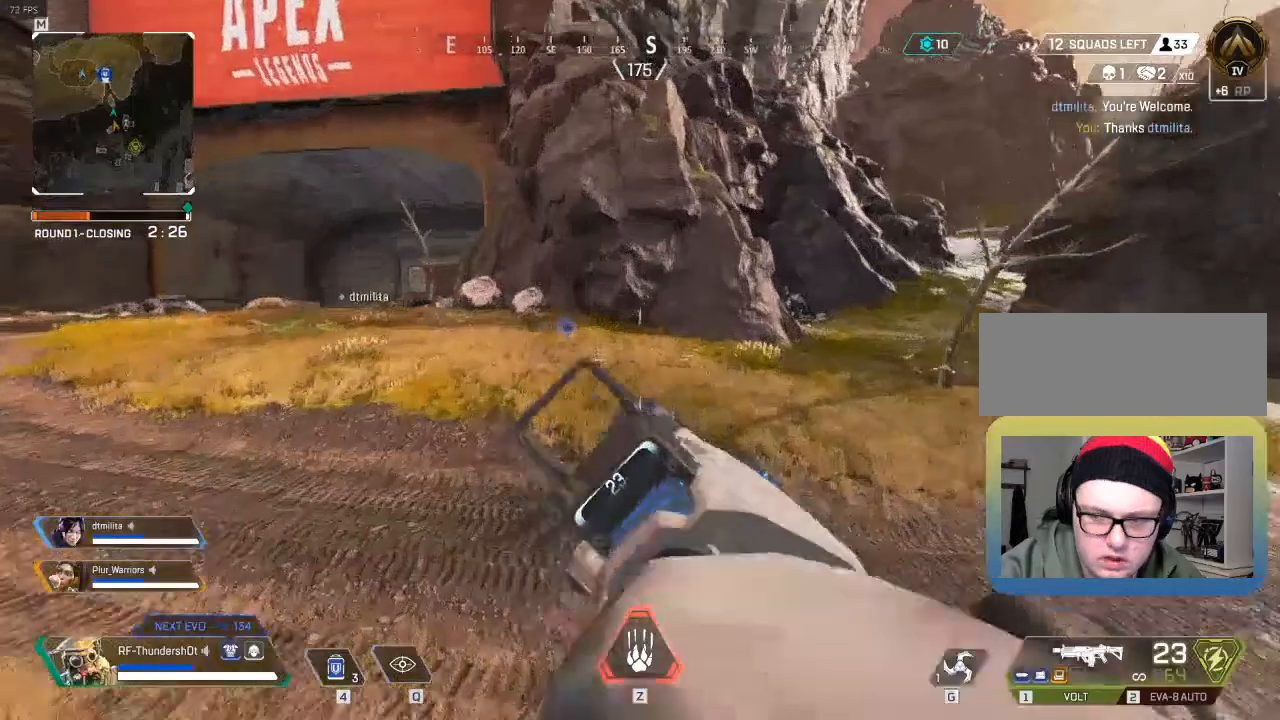
{"keys": ["w"], "events": [[100, "shift", "up"]]}
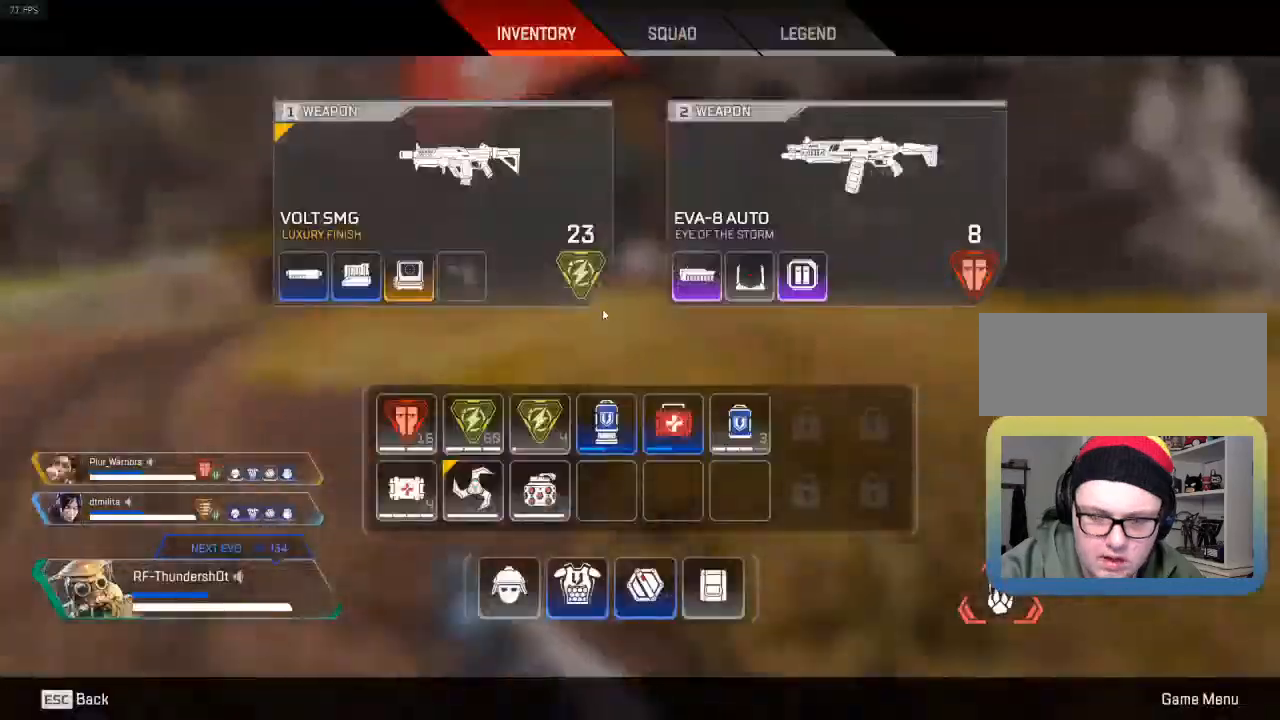
{"keys": ["w"], "events": []}
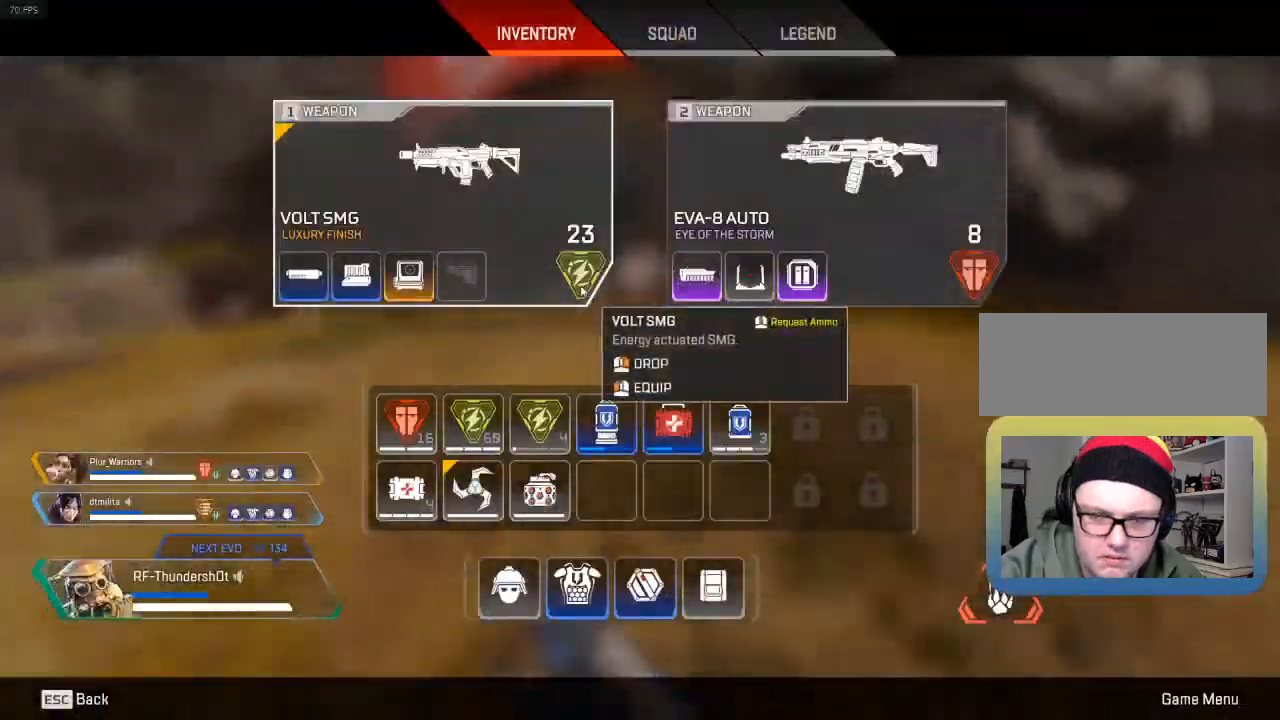
{"keys": ["w"], "events": []}
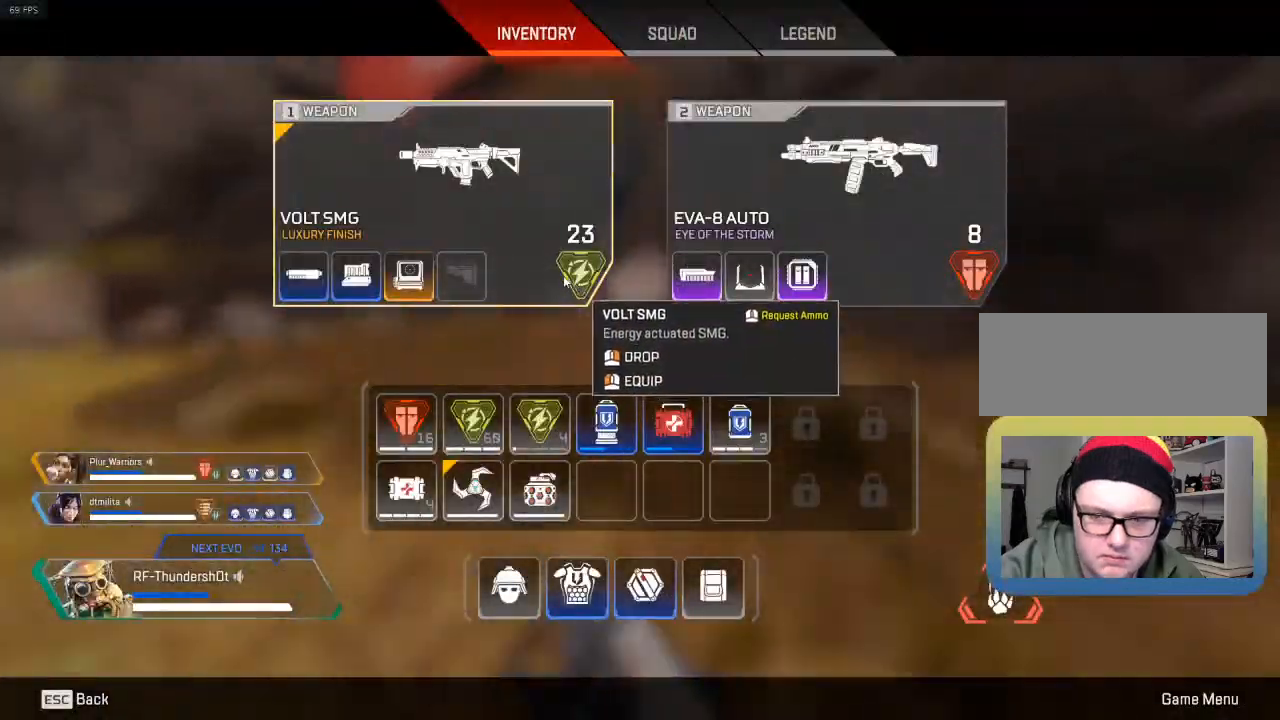
{"keys": ["shift", "w"], "events": [[500, "shift", "down"]]}
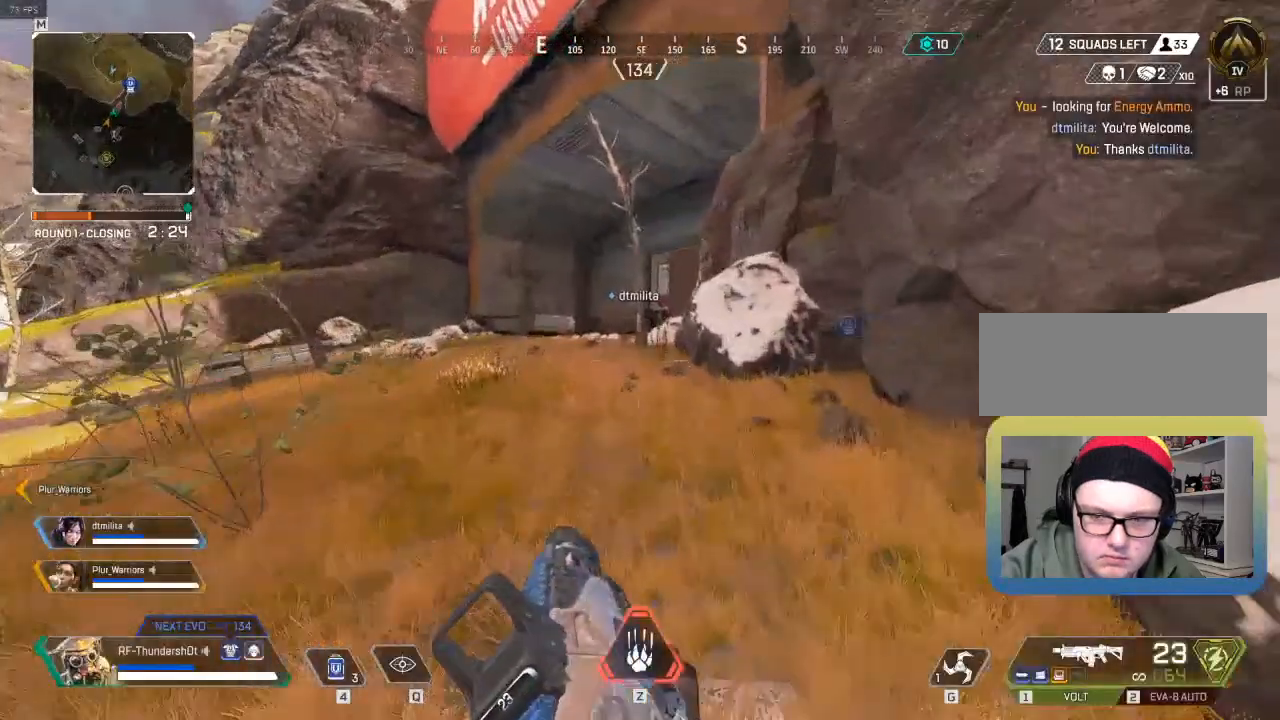
{"keys": ["w"], "events": [[117, "shift", "up"]]}
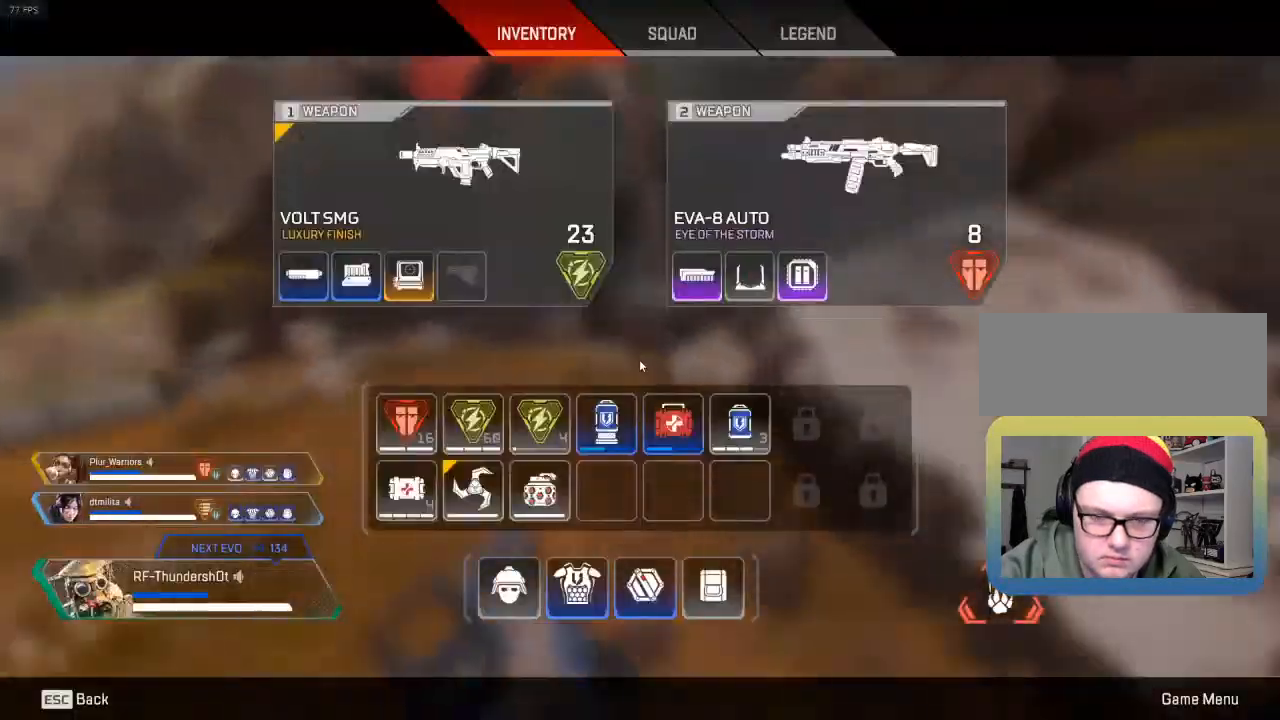
{"keys": ["w"], "events": []}
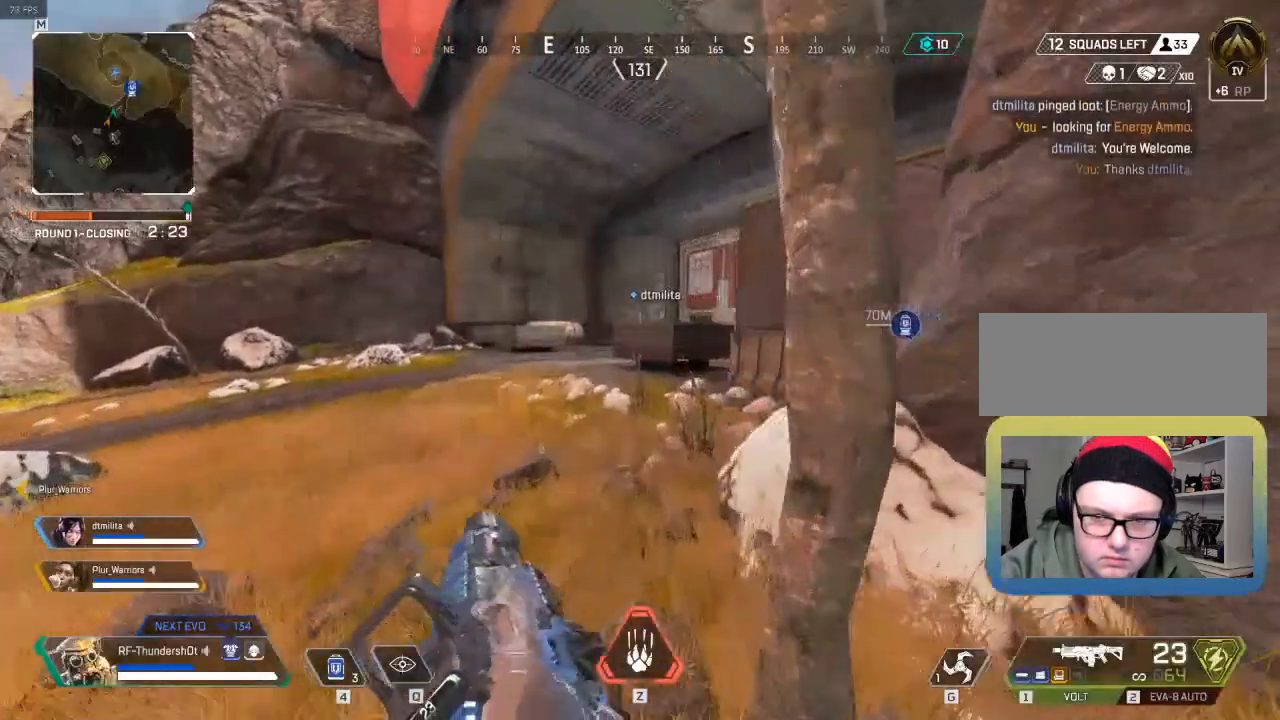
{"keys": ["shift", "w"], "events": [[67, "shift", "down"]]}
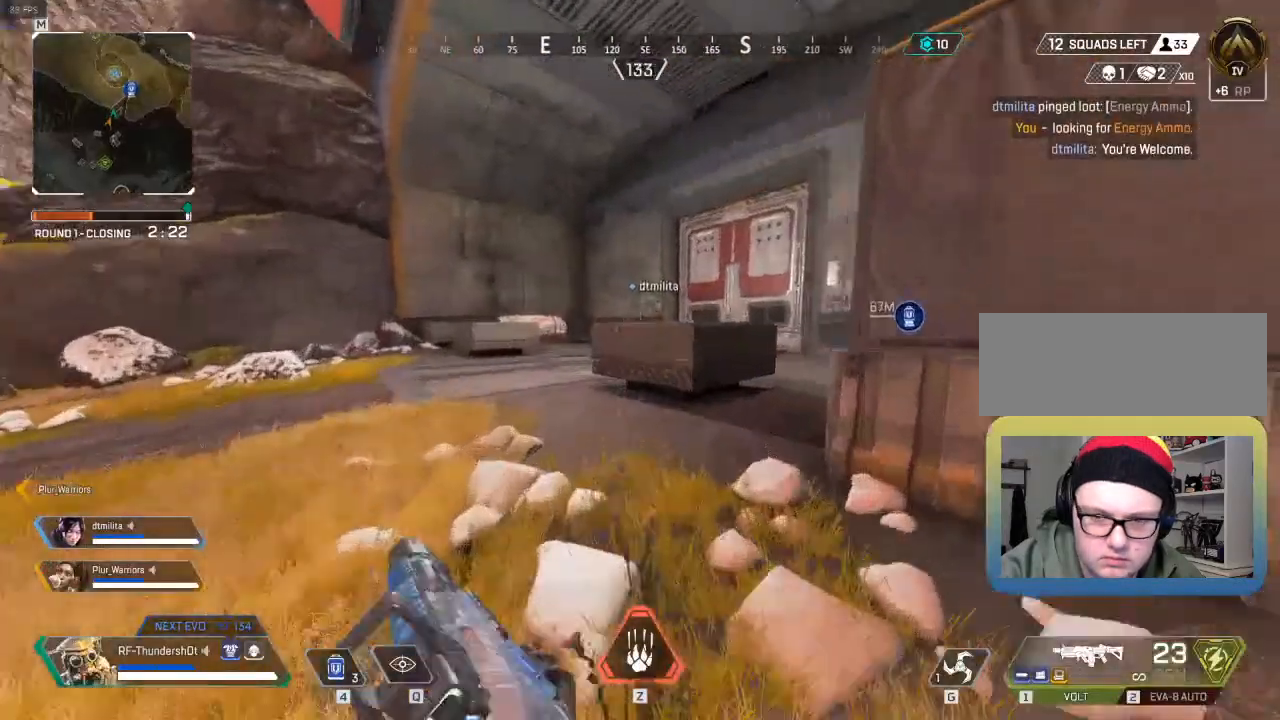
{"keys": ["shift", "w"], "events": [[167, "a", "down"], [400, "a", "up"]]}
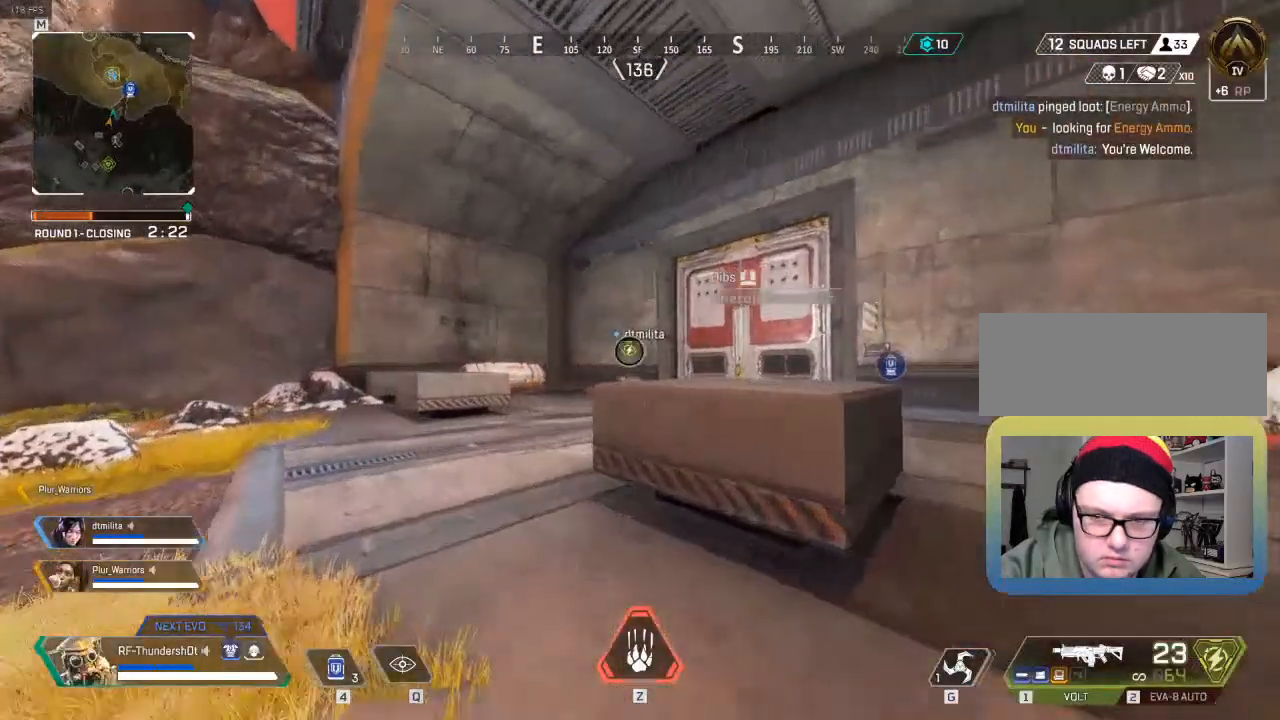
{"keys": ["shift", "w"], "events": []}
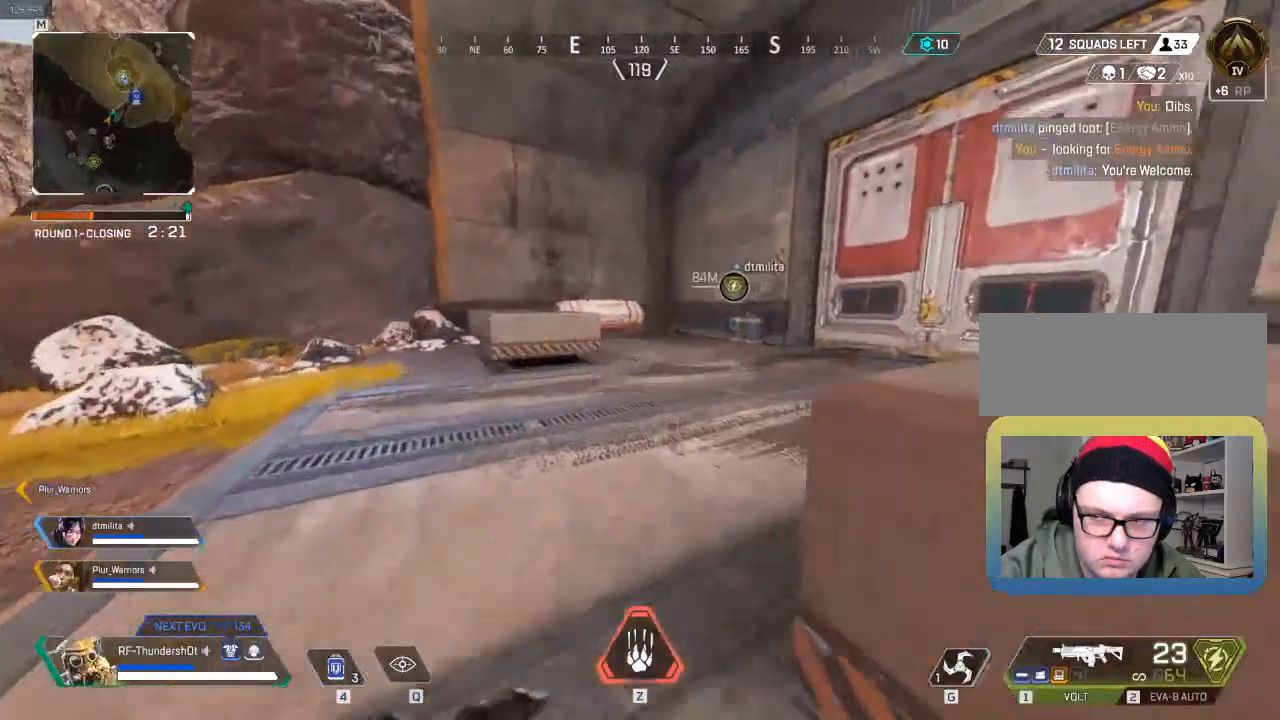
{"keys": ["shift", "w"], "events": []}
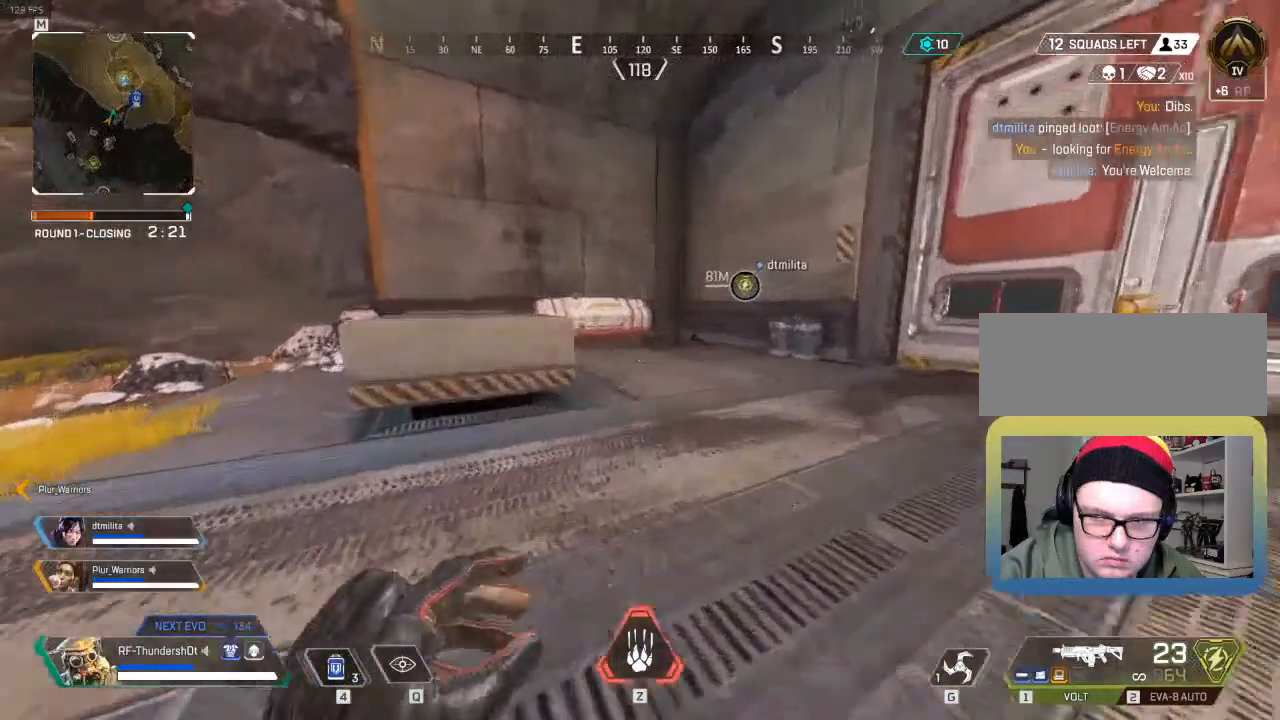
{"keys": ["shift", "w"], "events": []}
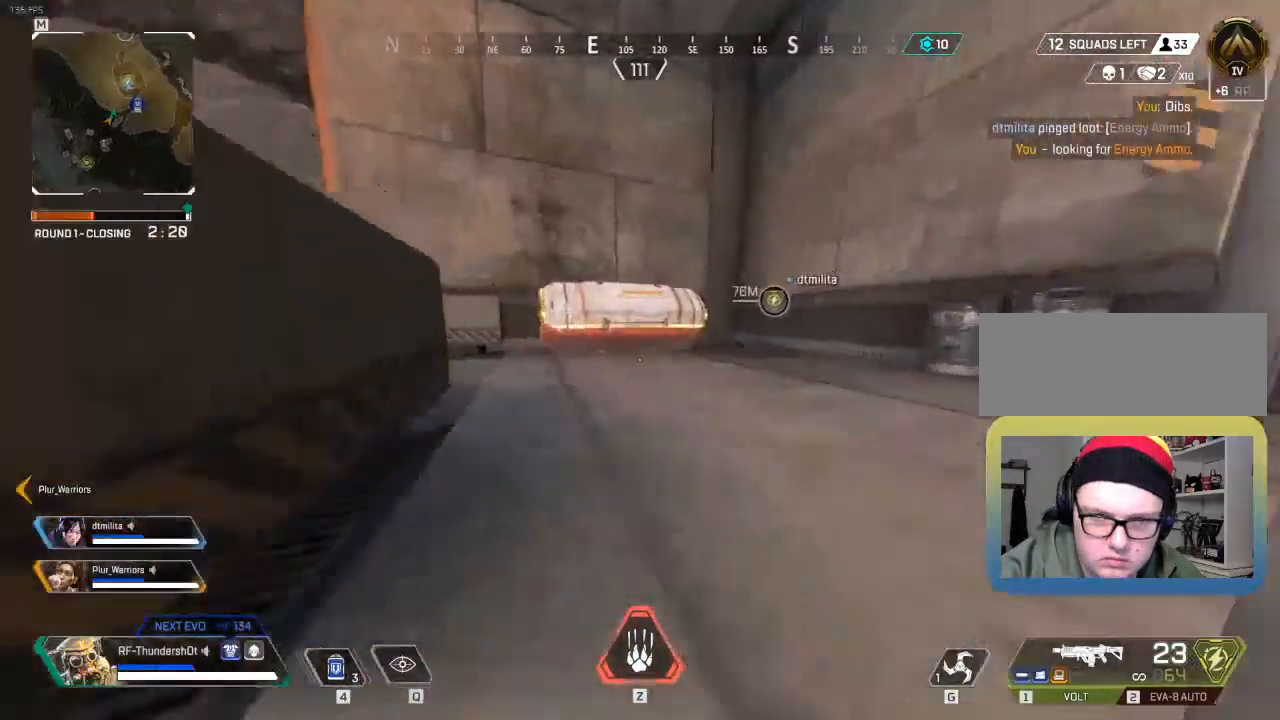
{"keys": ["shift"], "events": [[233, "e", "down"], [383, "w", "up"], [483, "e", "up"]]}
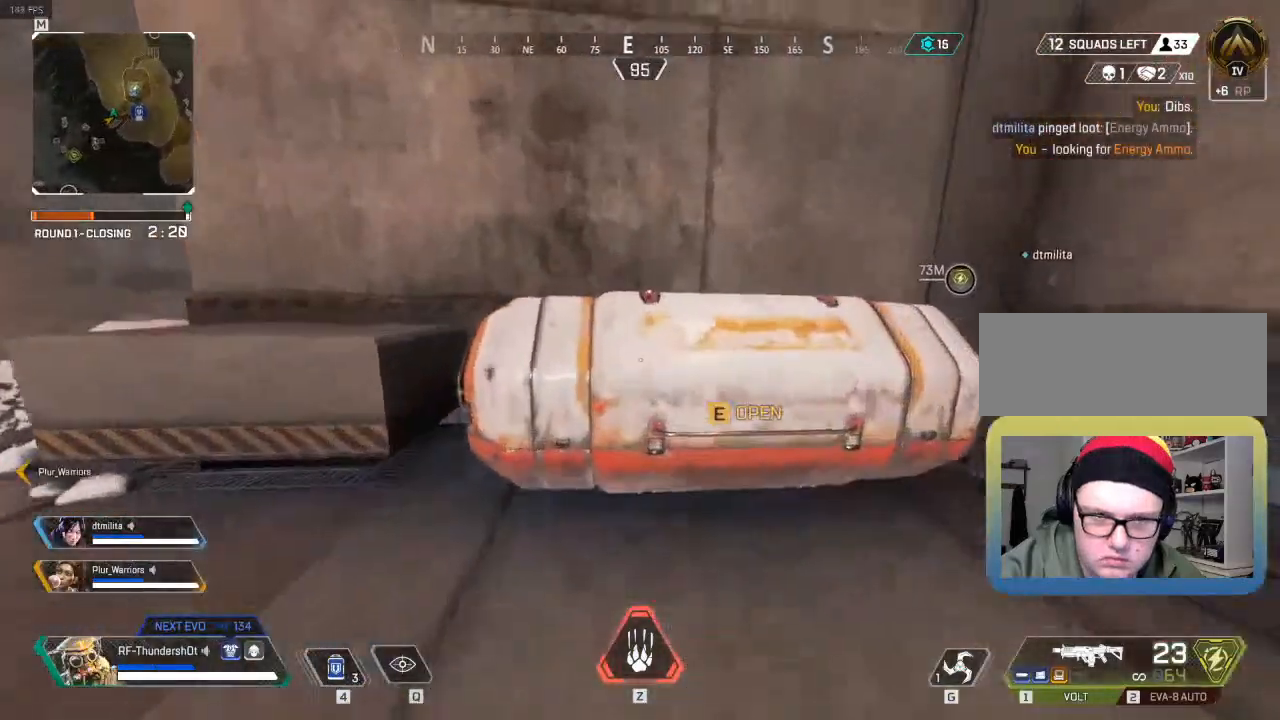
{"keys": [], "events": [[500, "shift", "up"]]}
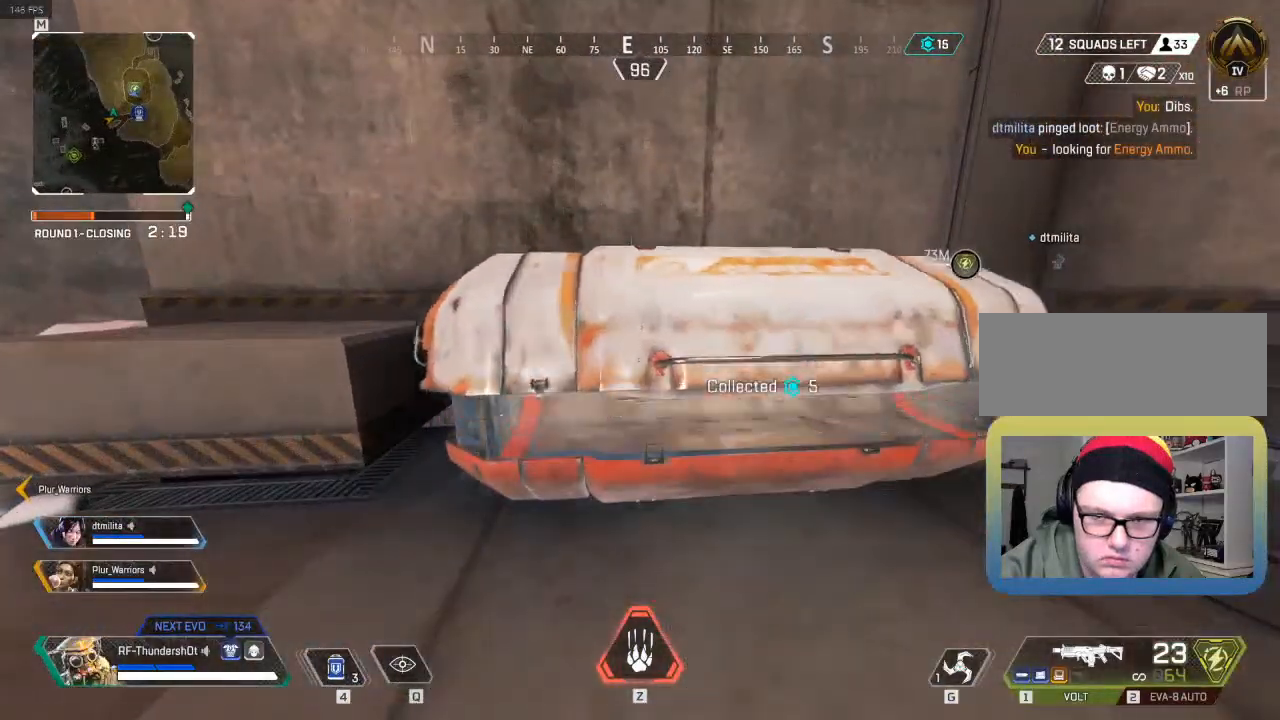
{"keys": [], "events": []}
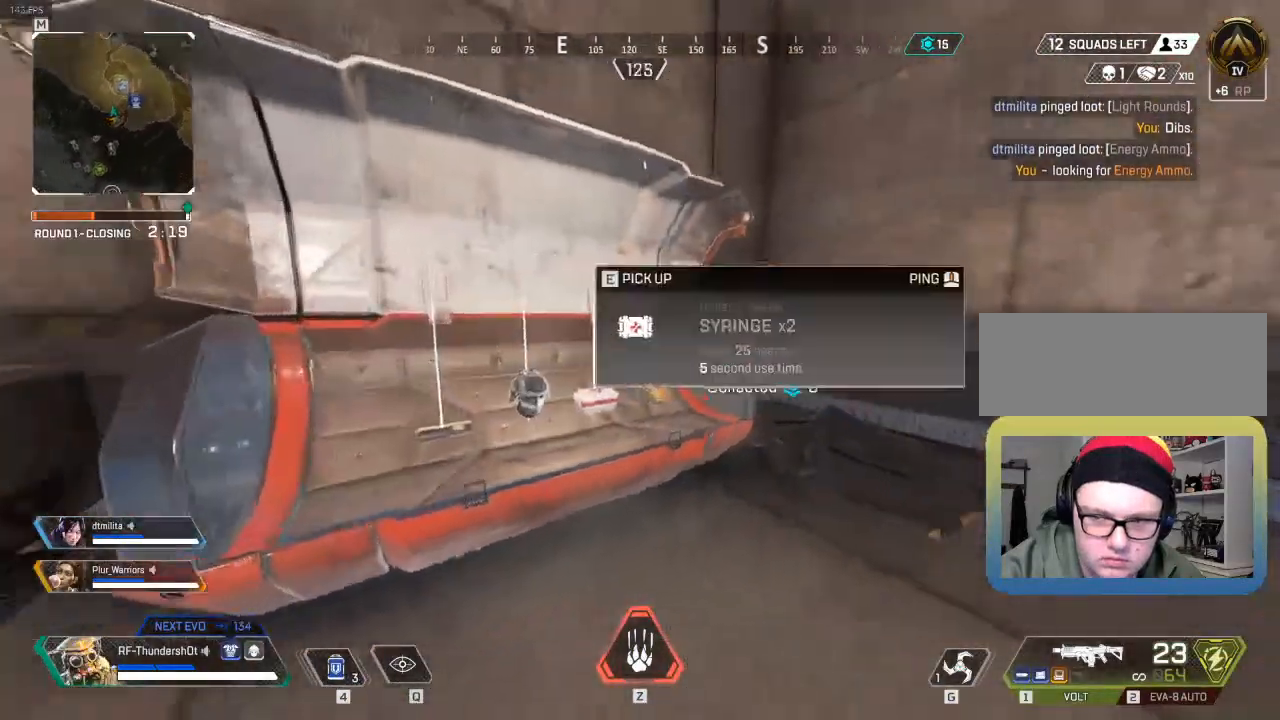
{"keys": [], "events": []}